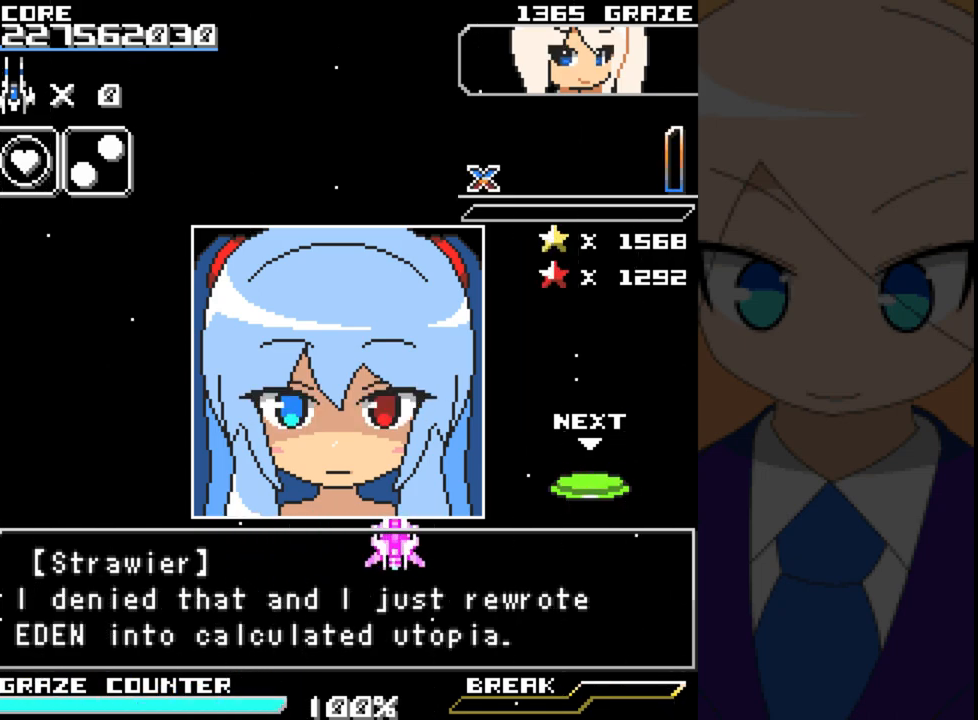
Gameplay with a controller (Xbox layout); each line is a JSON object with the inputs held at the frame after it. "events" lists button and stick changes between this image and that frame as [ms after this image, input, new state], when the widget could be followed in between. Not read: L2 L3 R2 R3 right_stick.
{"buttons": [], "left_stick": "center", "events": []}
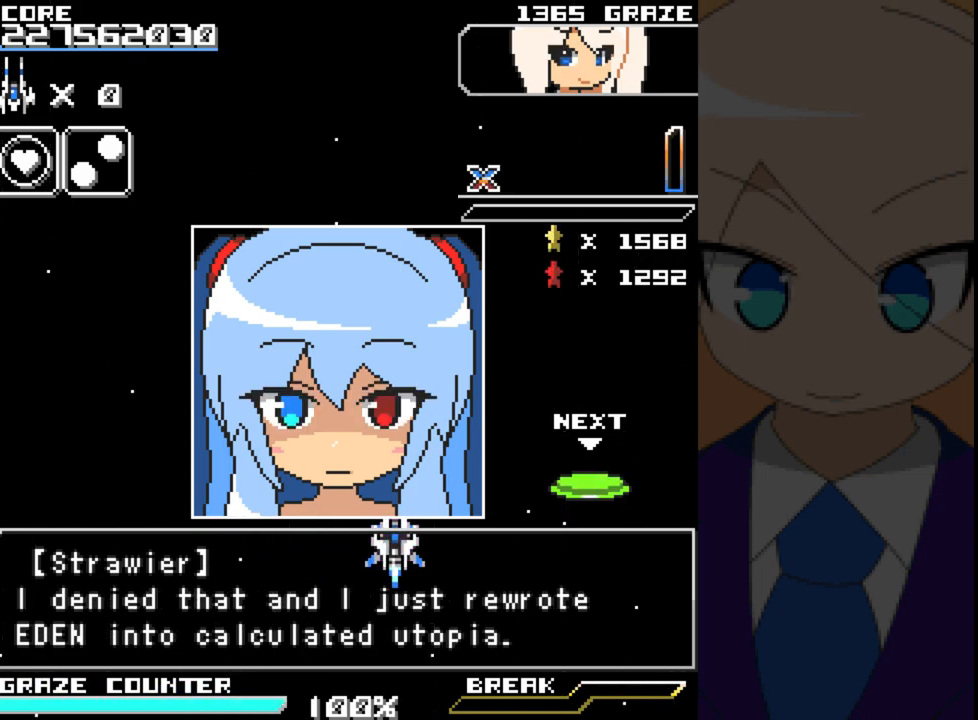
{"buttons": [], "left_stick": "center", "events": []}
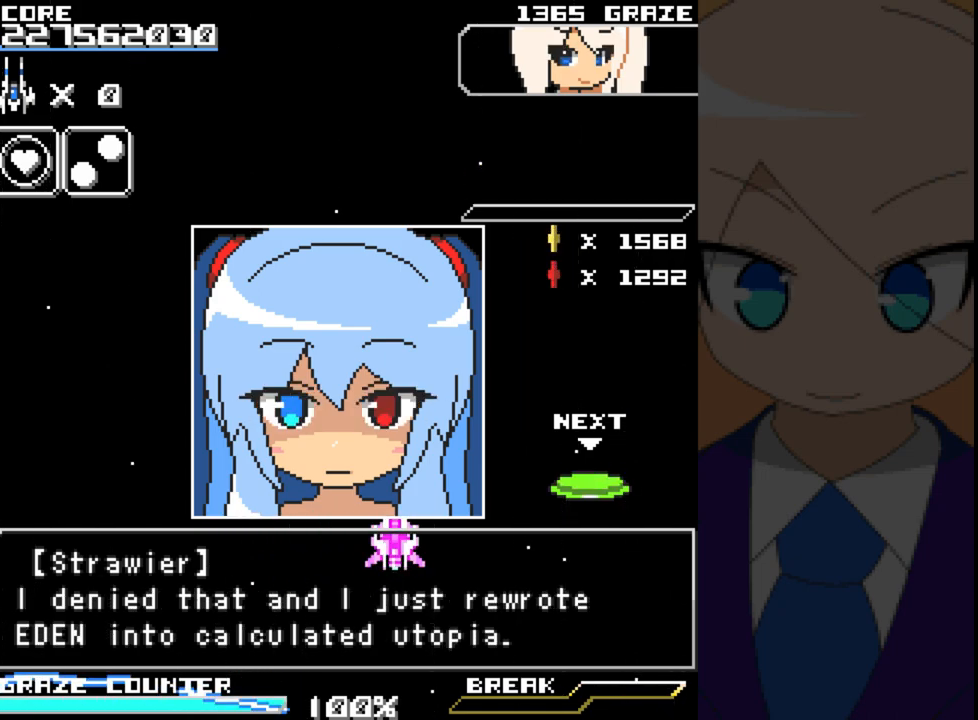
{"buttons": [], "left_stick": "center", "events": []}
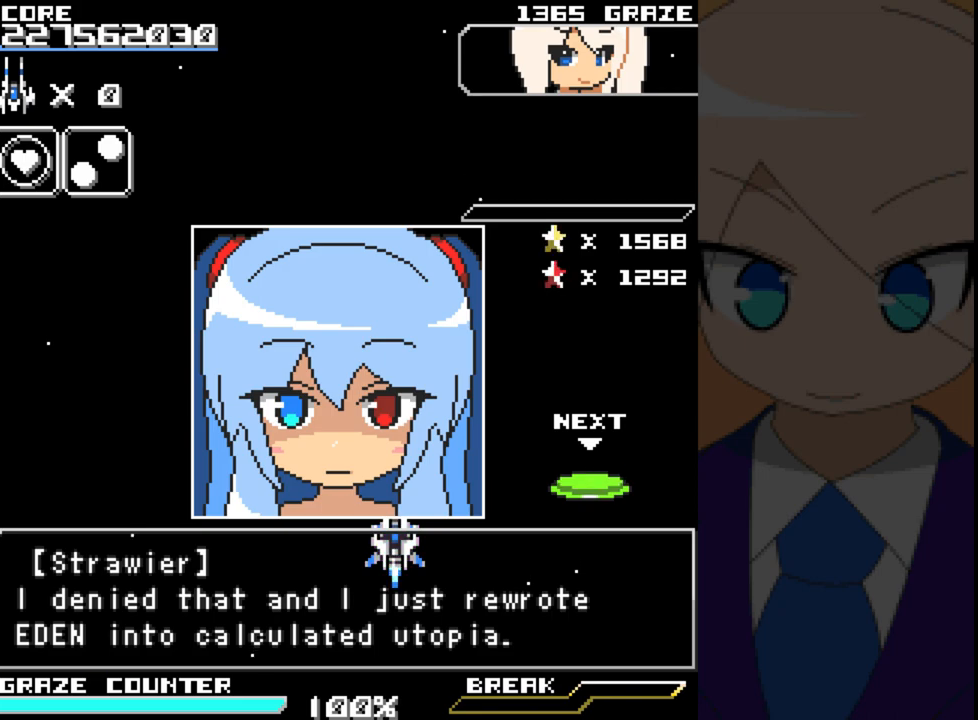
{"buttons": [], "left_stick": "center", "events": [[217, "A", "down"], [367, "A", "up"]]}
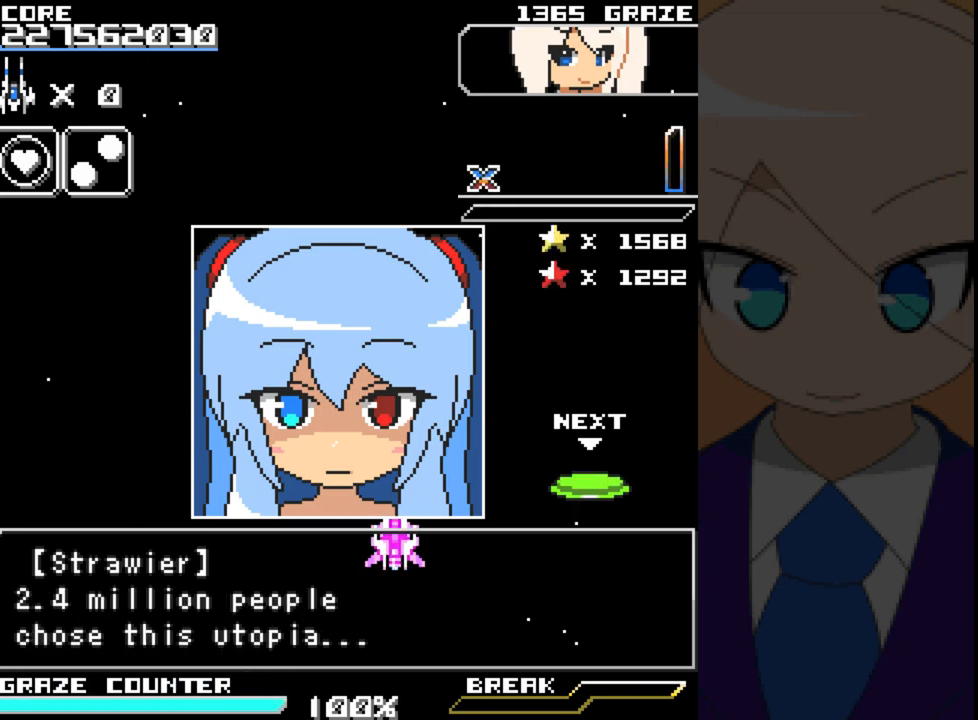
{"buttons": [], "left_stick": "center", "events": []}
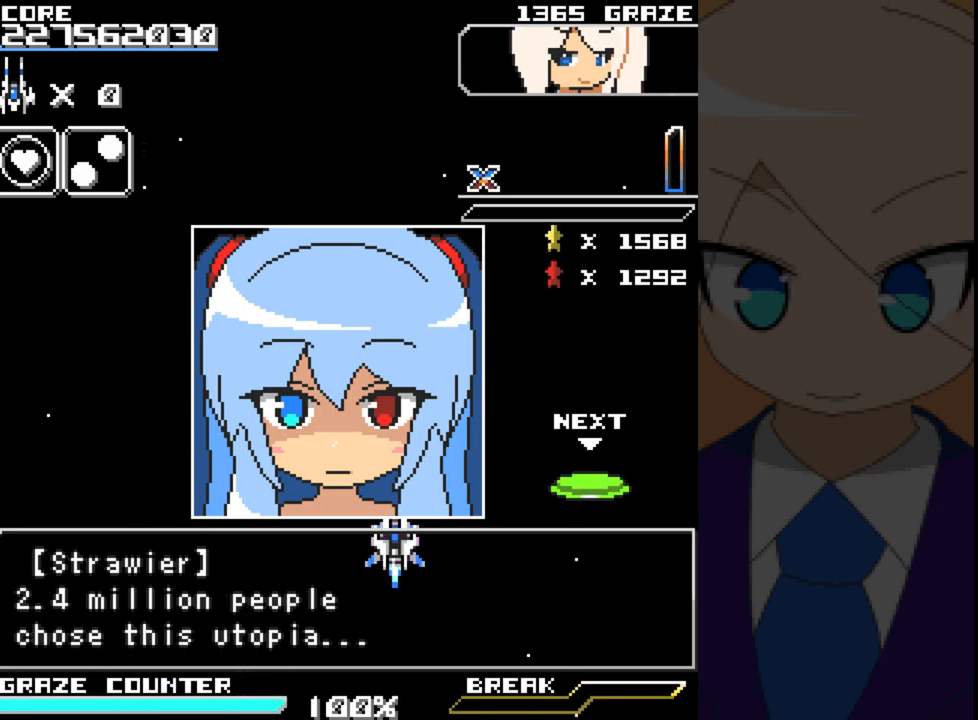
{"buttons": [], "left_stick": "center", "events": []}
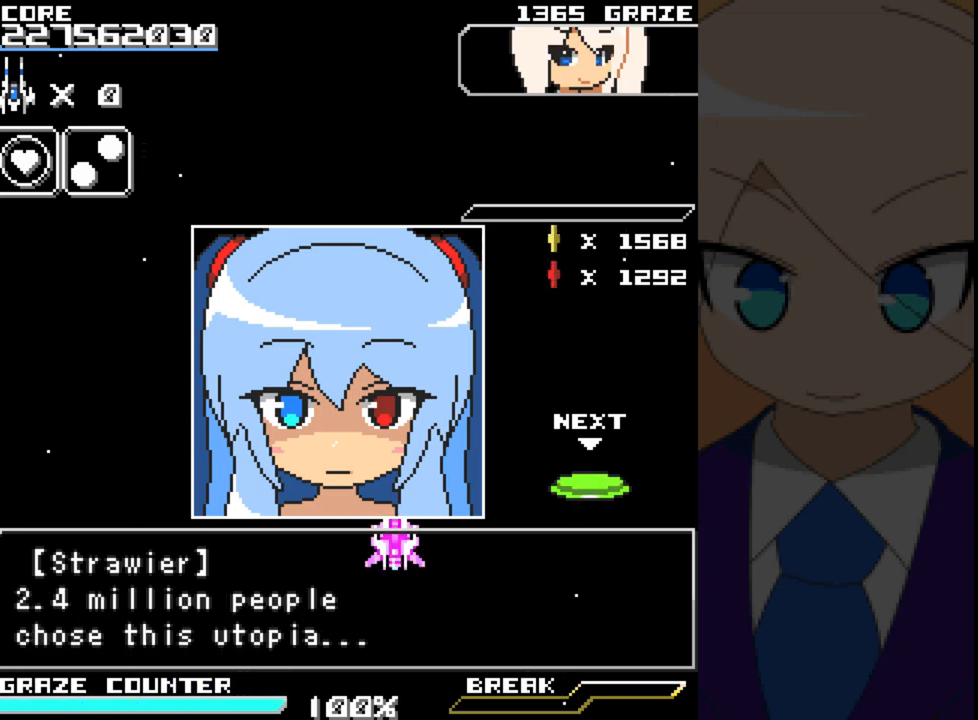
{"buttons": [], "left_stick": "center", "events": []}
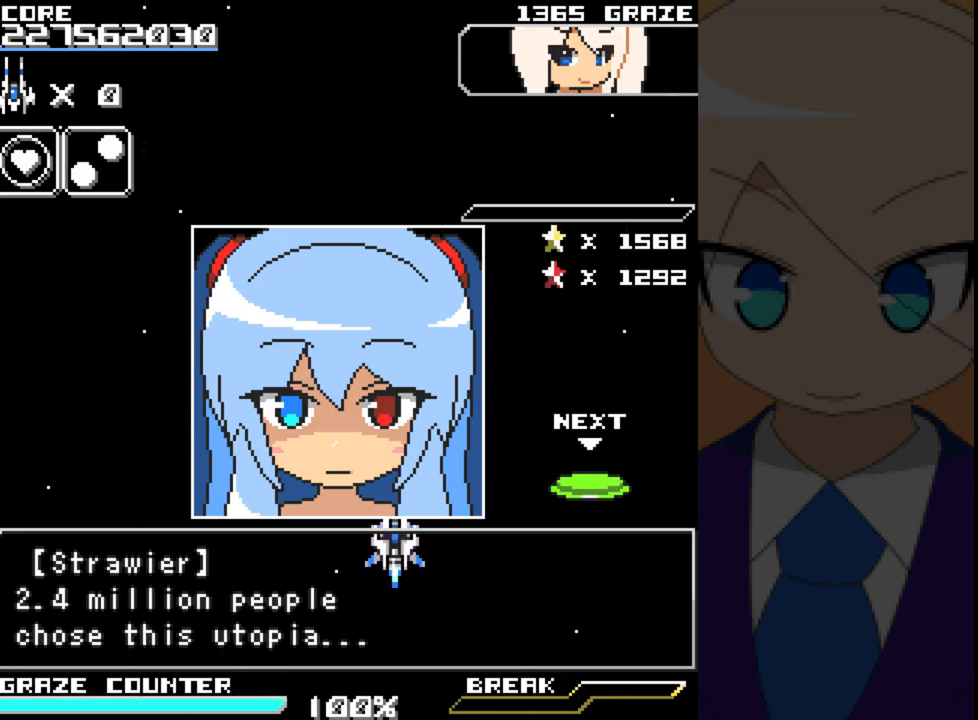
{"buttons": [], "left_stick": "center", "events": []}
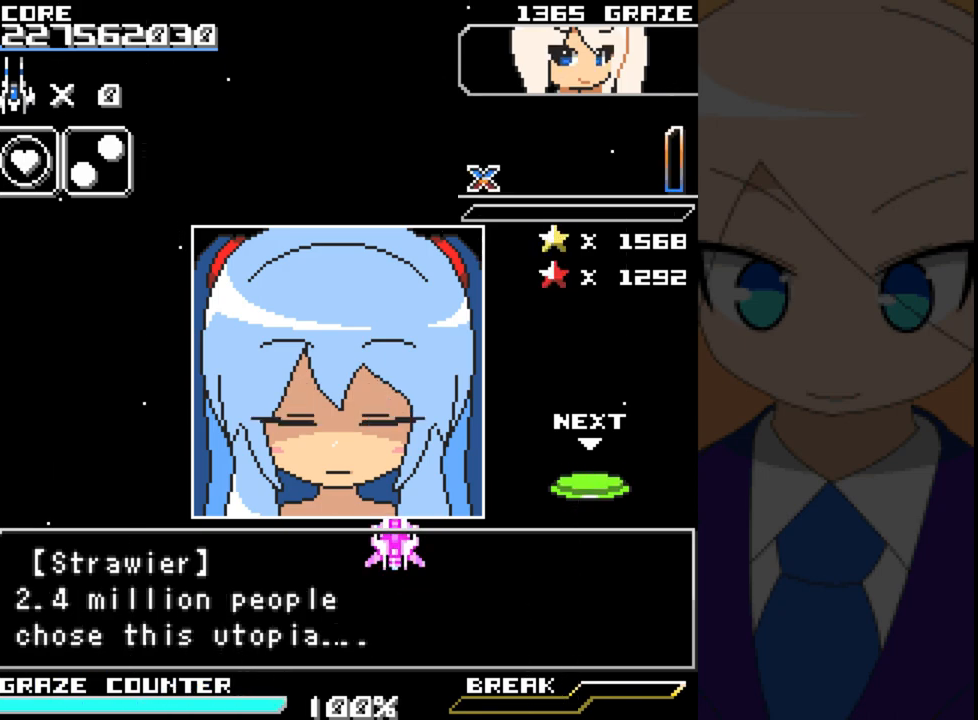
{"buttons": [], "left_stick": "center", "events": []}
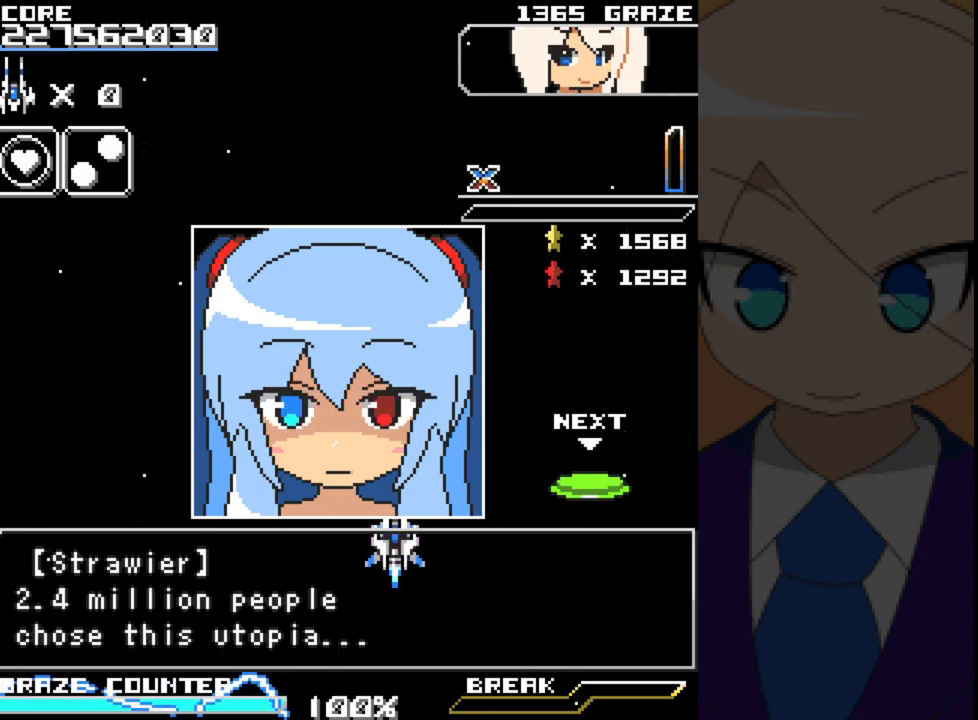
{"buttons": [], "left_stick": "center", "events": [[317, "A", "down"], [450, "A", "up"]]}
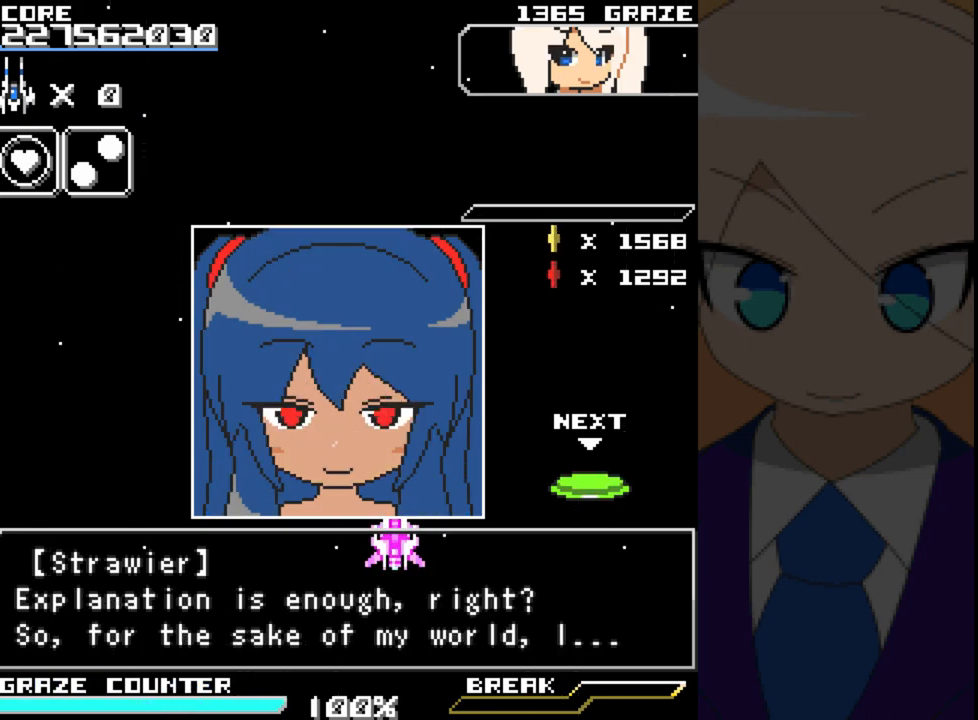
{"buttons": [], "left_stick": "center", "events": []}
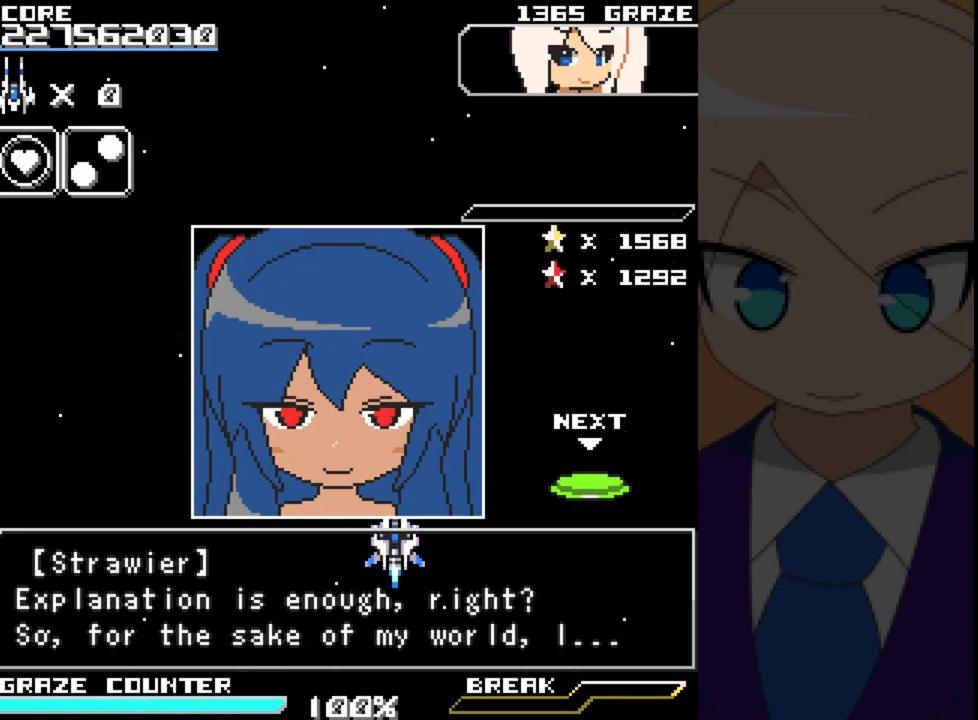
{"buttons": [], "left_stick": "center", "events": []}
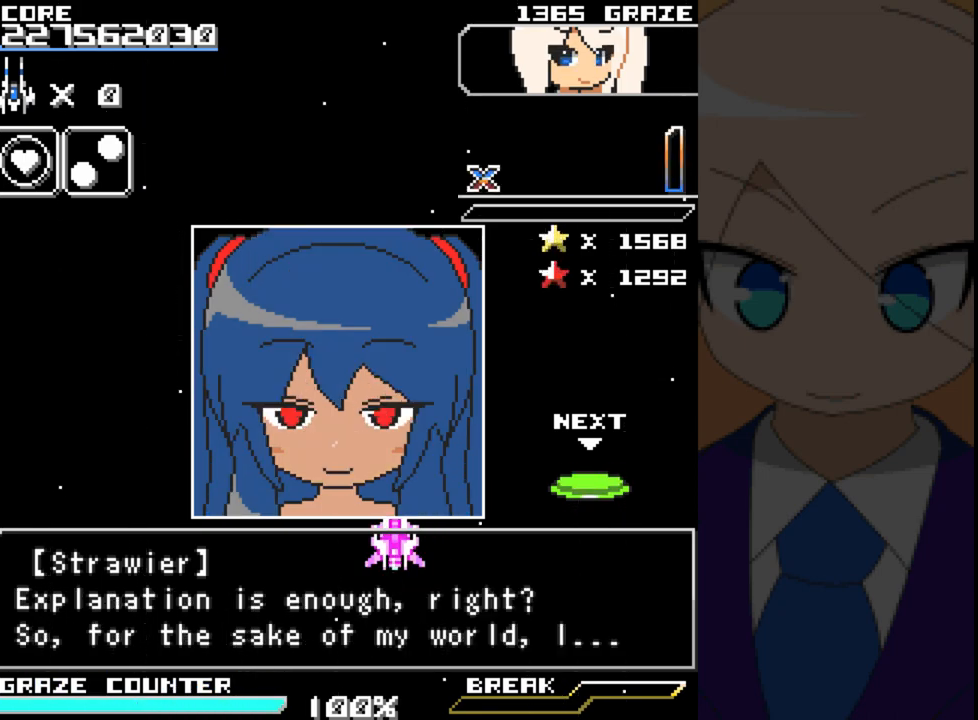
{"buttons": [], "left_stick": "center", "events": []}
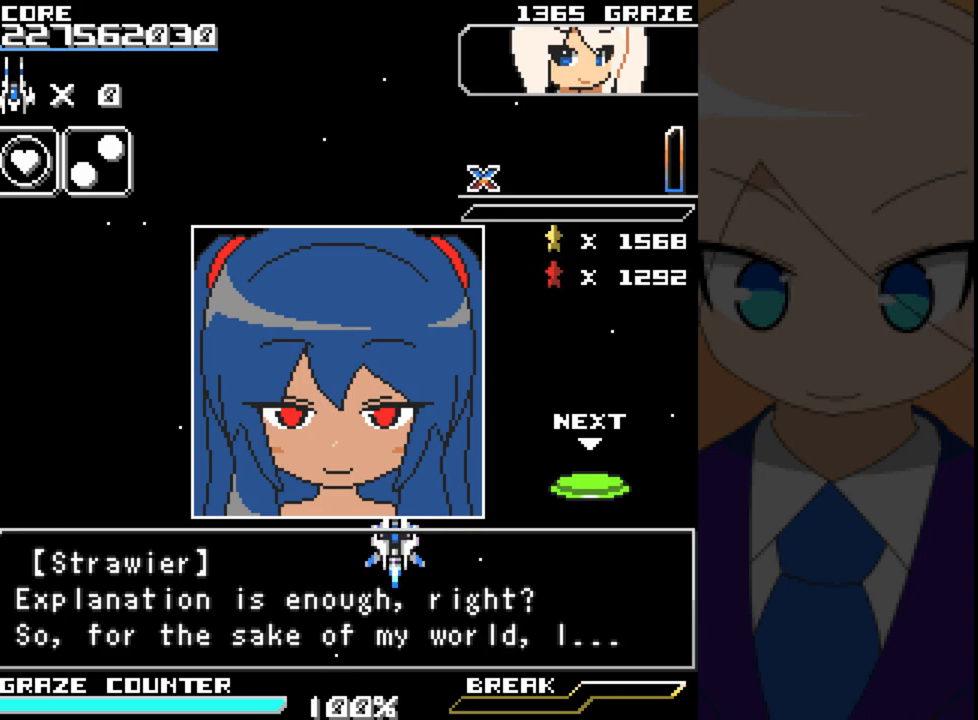
{"buttons": [], "left_stick": "center", "events": []}
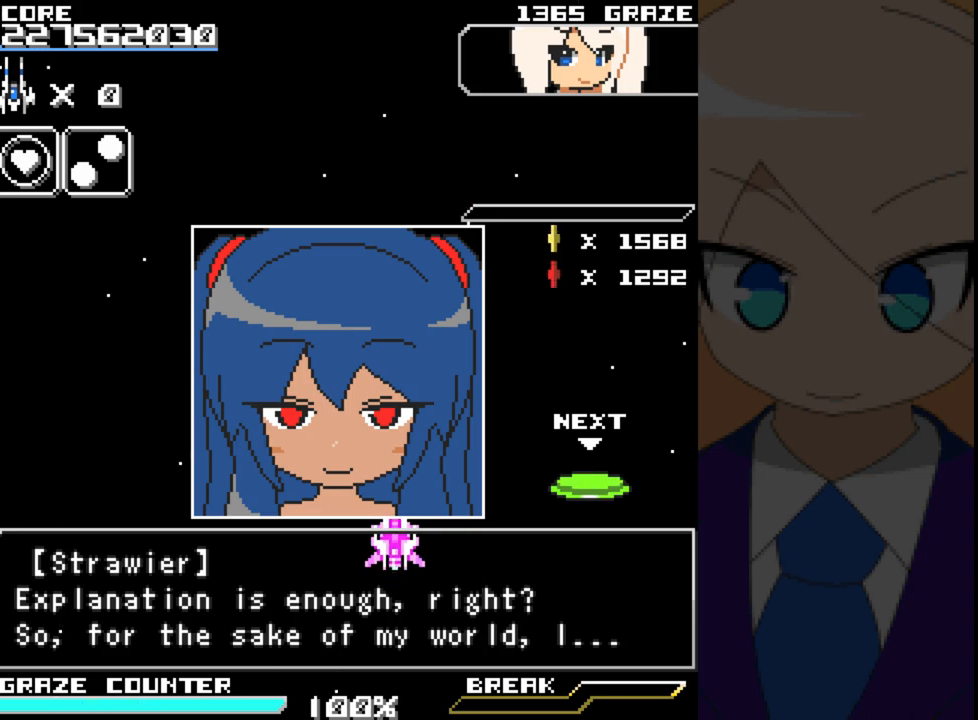
{"buttons": [], "left_stick": "center", "events": []}
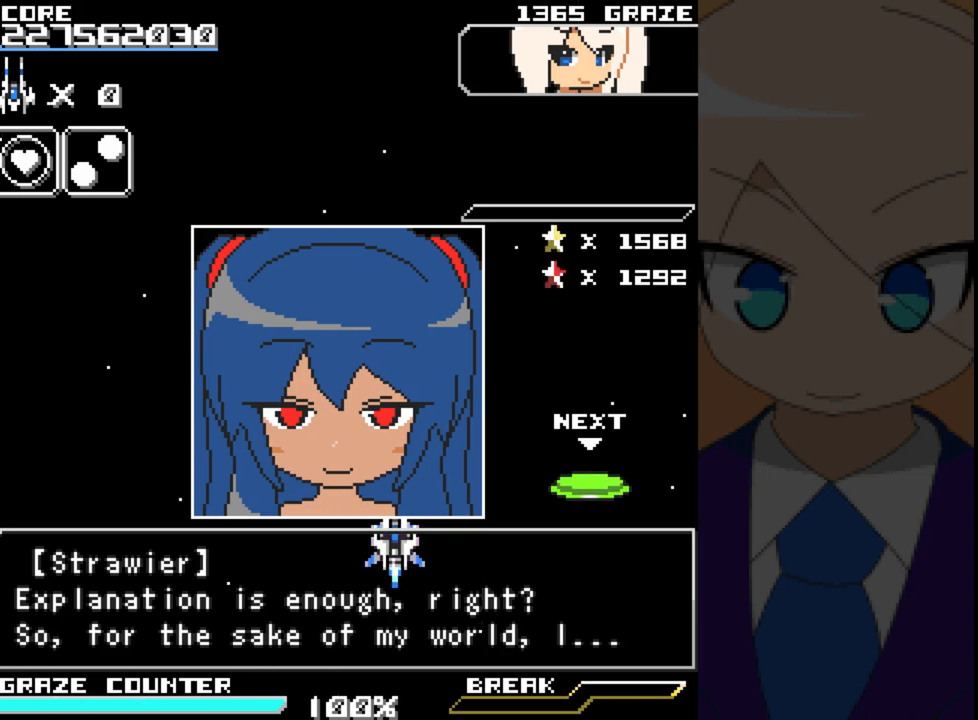
{"buttons": [], "left_stick": "center", "events": []}
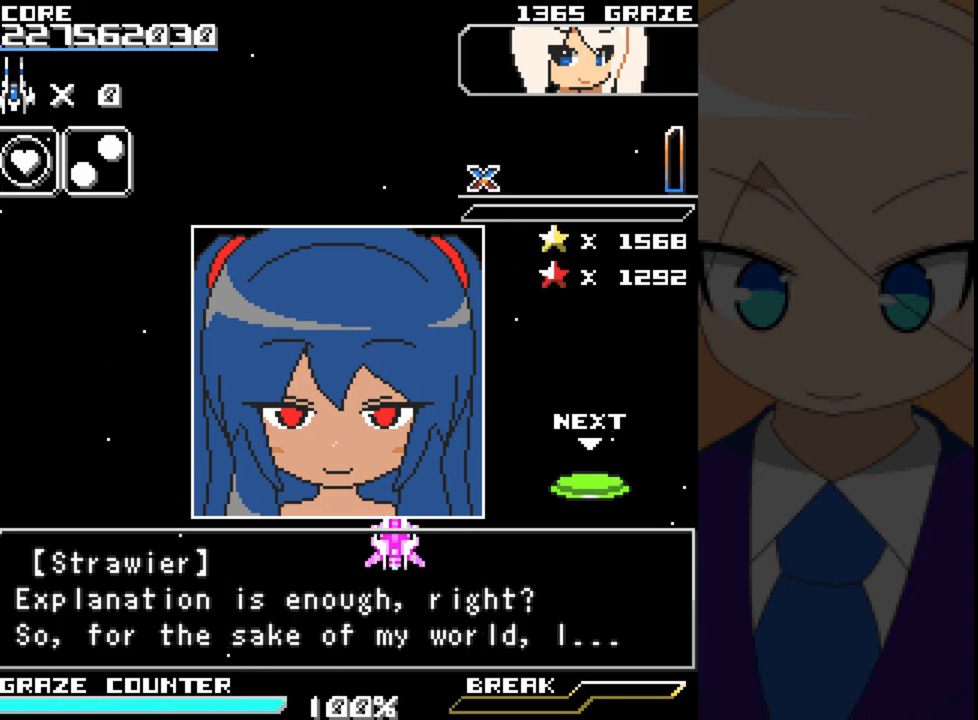
{"buttons": [], "left_stick": "center", "events": []}
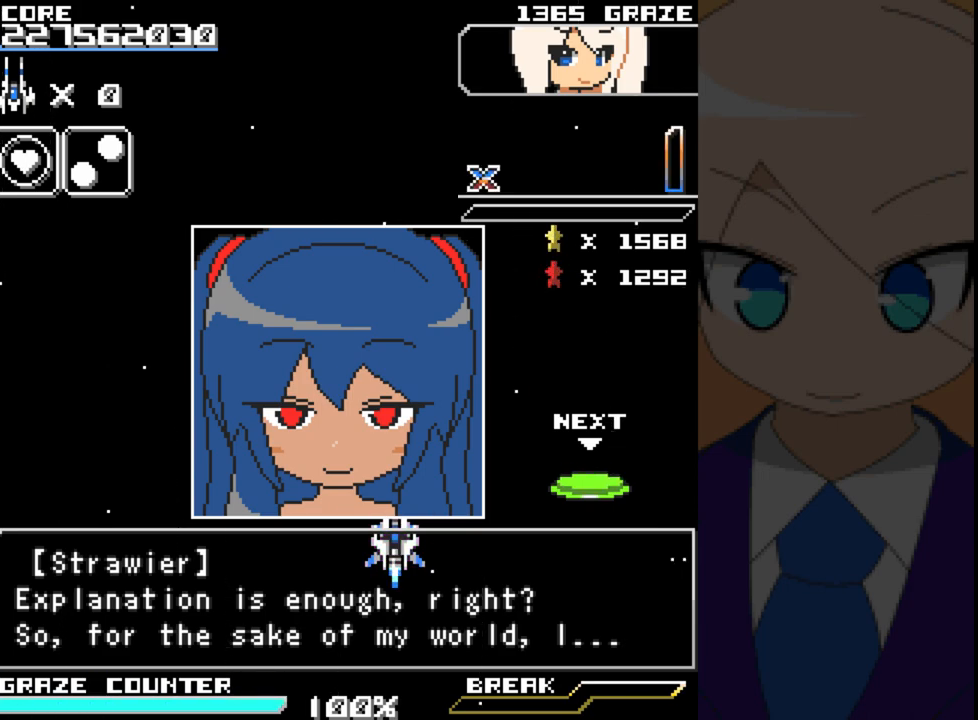
{"buttons": [], "left_stick": "center", "events": []}
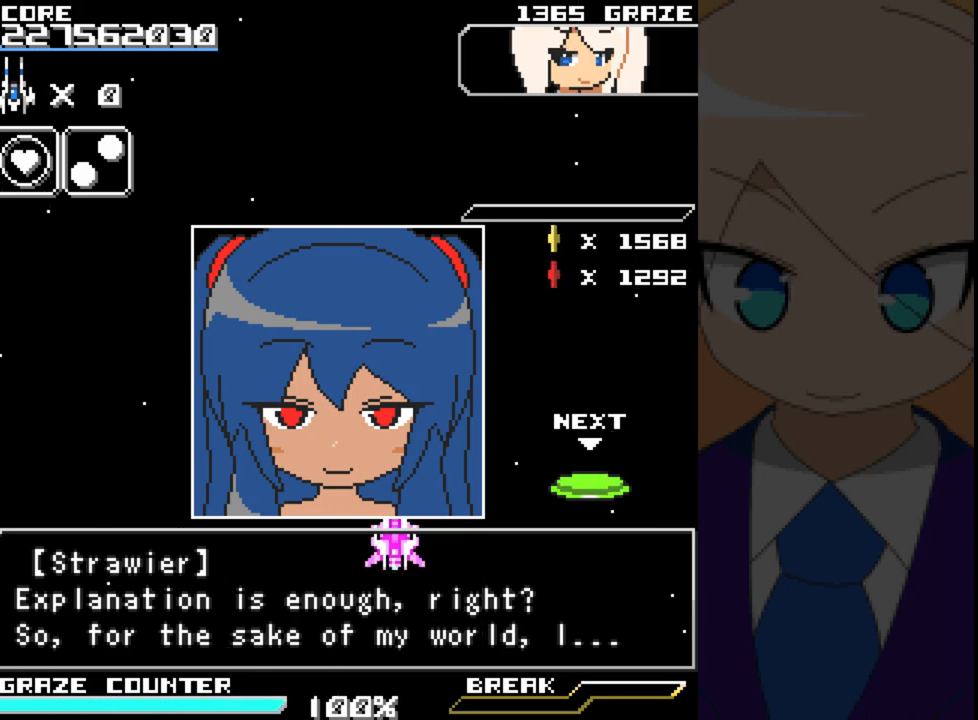
{"buttons": [], "left_stick": "center", "events": [[67, "A", "down"], [217, "A", "up"]]}
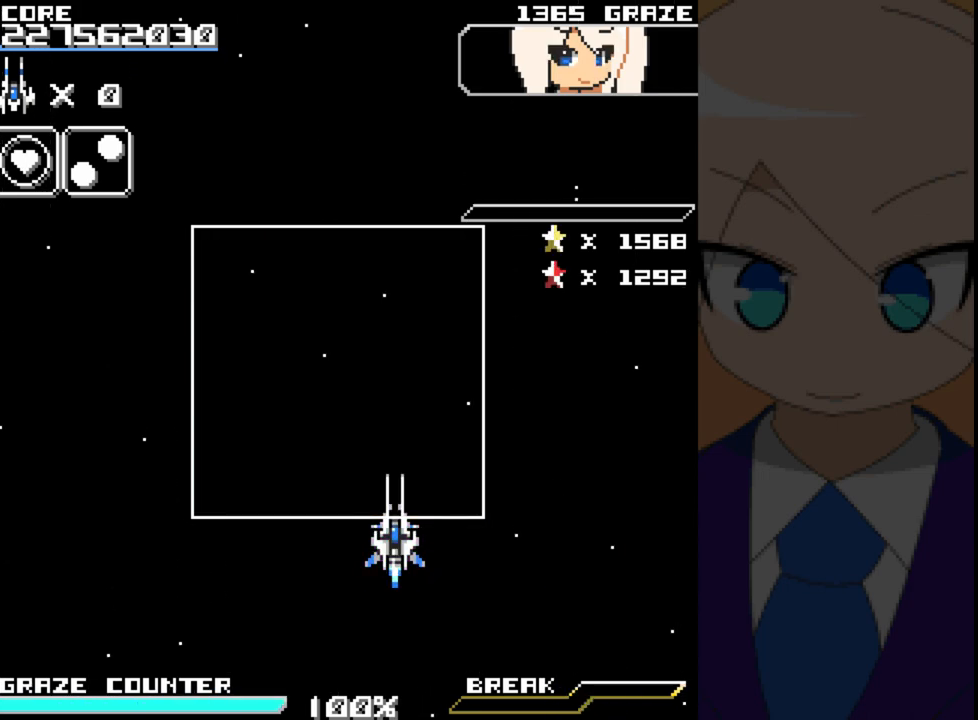
{"buttons": ["DPAD_DOWN"], "left_stick": "down", "events": [[433, "DPAD_DOWN", "down"], [433, "left_stick", "down"]]}
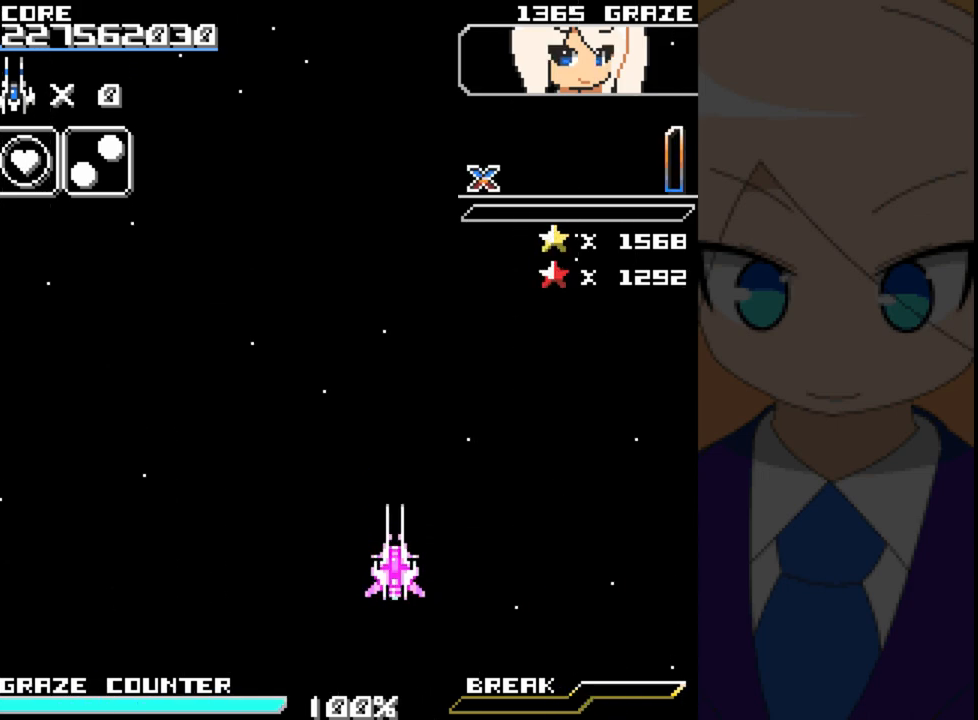
{"buttons": ["DPAD_UP"], "left_stick": "up", "events": [[33, "DPAD_LEFT", "down"], [100, "DPAD_DOWN", "up"], [100, "left_stick", "left"], [350, "DPAD_UP", "down"], [400, "DPAD_LEFT", "up"], [400, "left_stick", "up"]]}
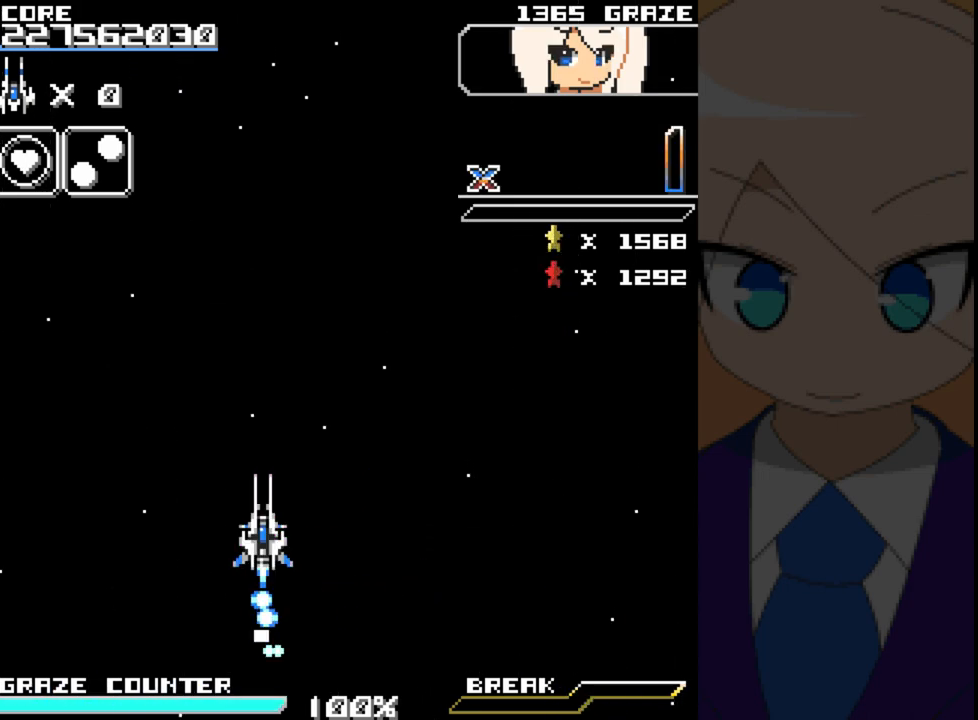
{"buttons": ["DPAD_LEFT"], "left_stick": "left", "events": [[50, "DPAD_RIGHT", "down"], [150, "DPAD_UP", "up"], [150, "left_stick", "right"], [250, "DPAD_DOWN", "down"], [283, "DPAD_RIGHT", "up"], [283, "left_stick", "down"], [450, "DPAD_DOWN", "up"], [483, "DPAD_LEFT", "down"], [483, "left_stick", "left"]]}
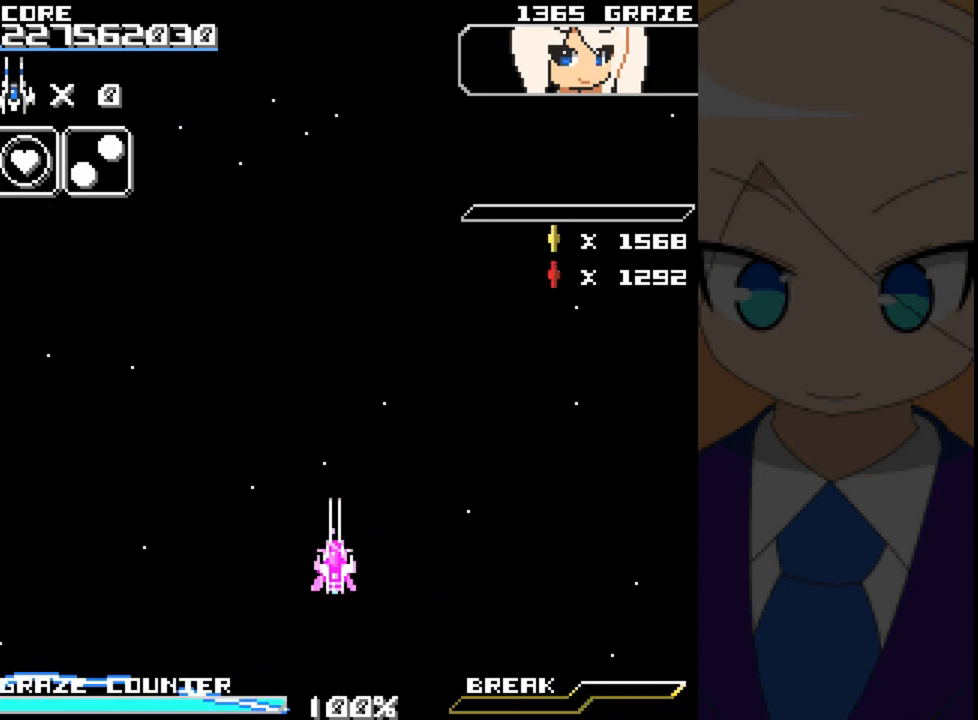
{"buttons": [], "left_stick": "center"}
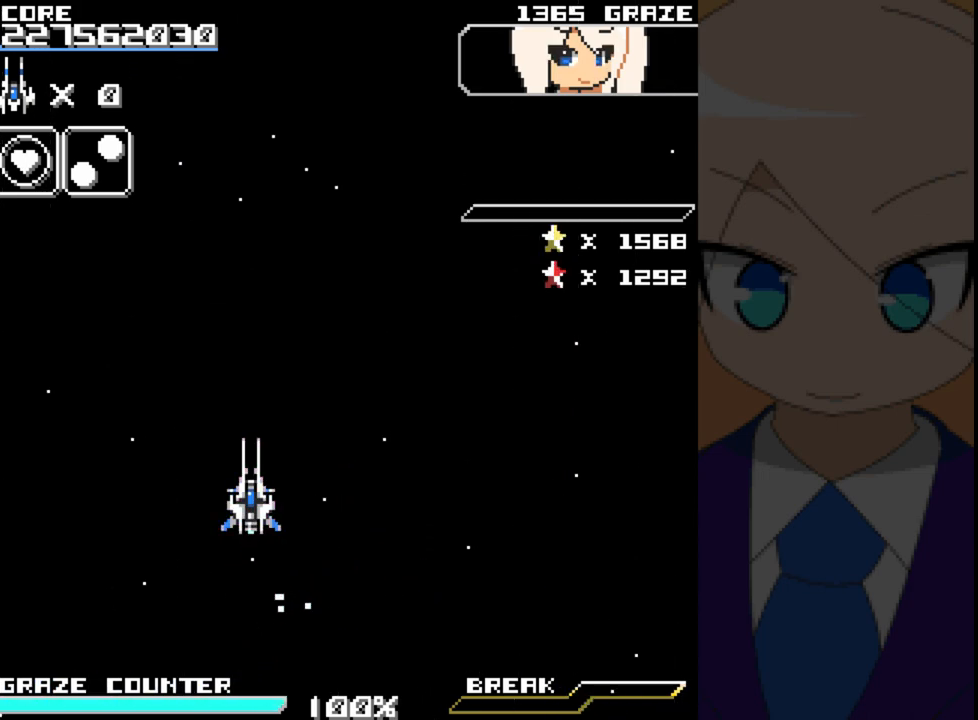
{"buttons": ["A", "DPAD_UP"], "left_stick": "up", "events": [[183, "DPAD_RIGHT", "down"], [183, "left_stick", "right"], [433, "DPAD_RIGHT", "up"], [433, "DPAD_UP", "down"], [433, "left_stick", "up"], [500, "A", "down"]]}
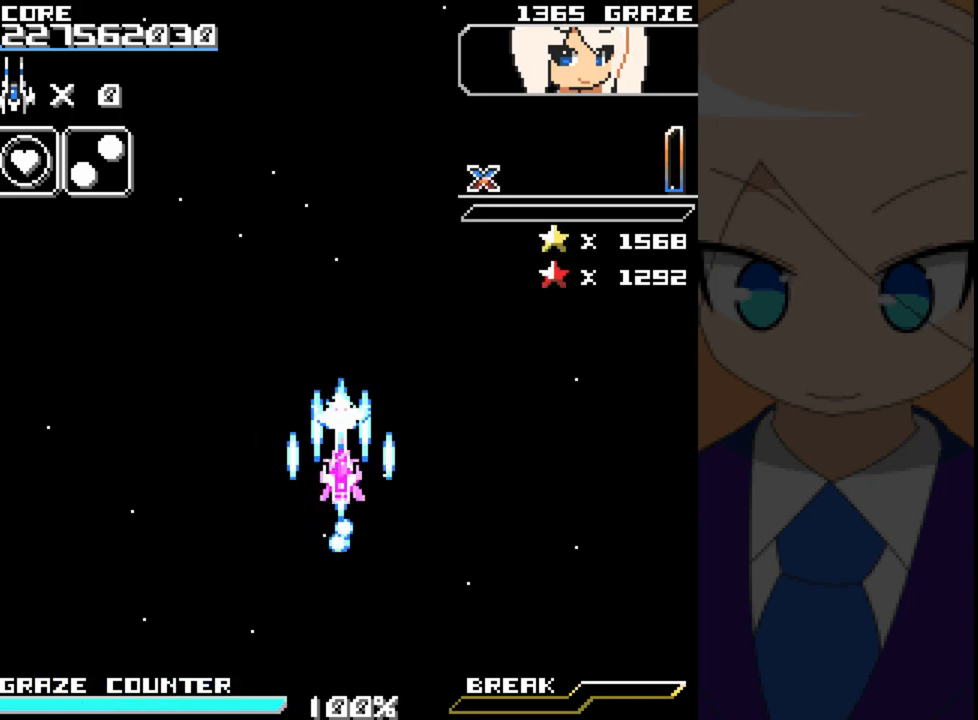
{"buttons": ["A", "DPAD_DOWN"], "left_stick": "down", "events": [[283, "DPAD_UP", "up"], [283, "left_stick", "center"], [483, "DPAD_DOWN", "down"], [483, "left_stick", "down"]]}
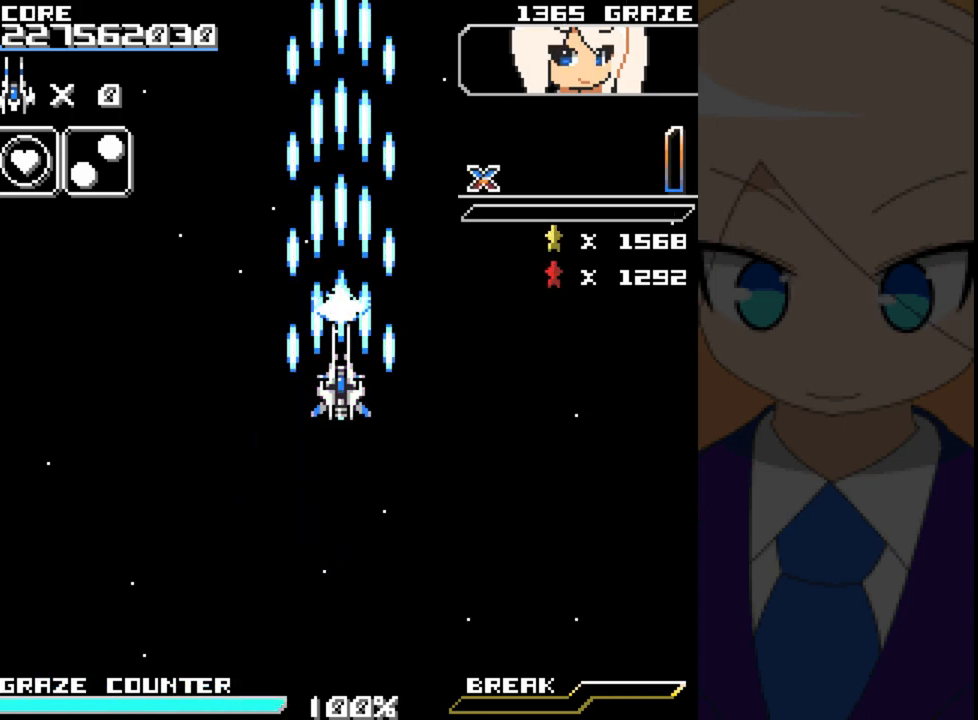
{"buttons": ["A", "DPAD_DOWN", "DPAD_LEFT"], "left_stick": "down", "events": [[483, "DPAD_LEFT", "down"]]}
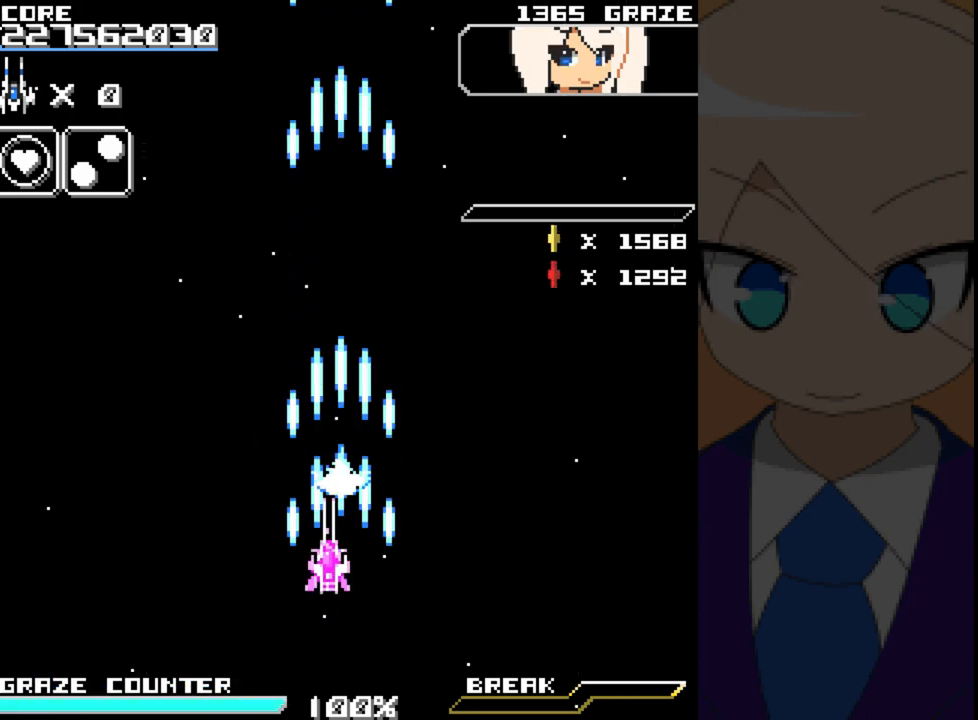
{"buttons": ["A"], "left_stick": "center", "events": [[133, "DPAD_DOWN", "up"], [133, "left_stick", "left"], [383, "DPAD_LEFT", "up"], [383, "left_stick", "center"]]}